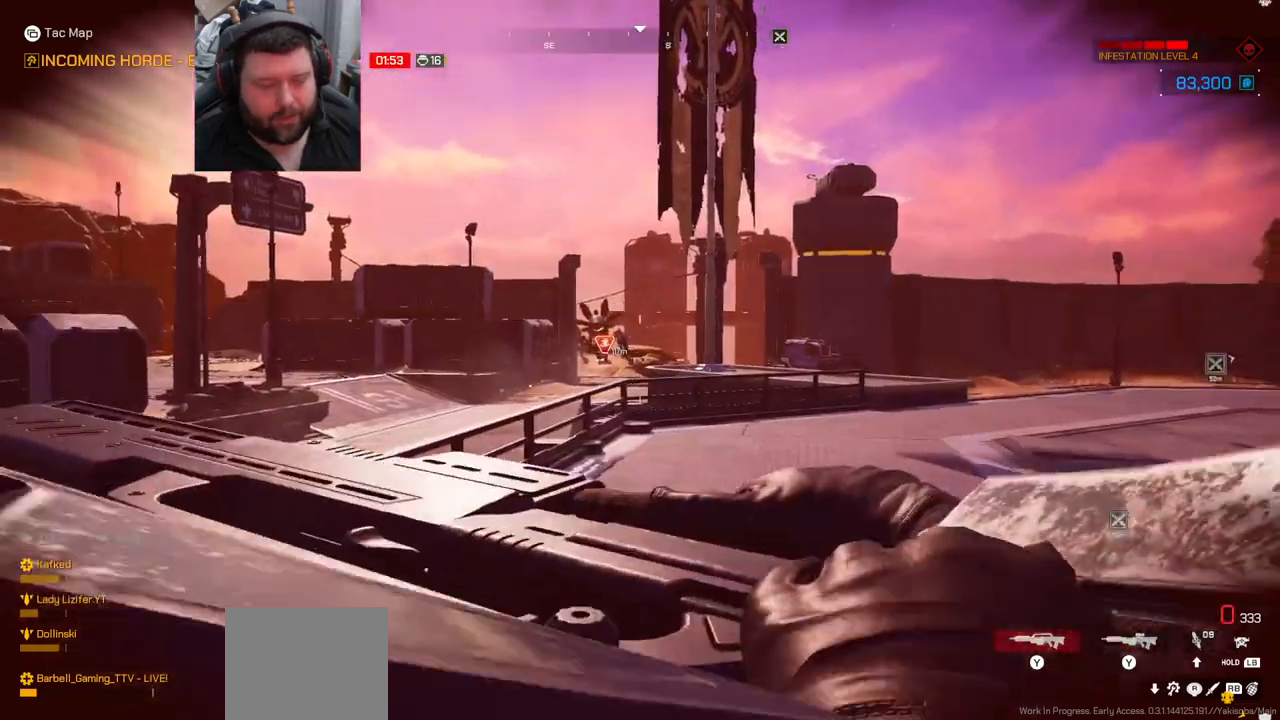
Gameplay with a controller (PlayStation layout); each line is a JSON object with the inputs held at the frame after it (dt_ms = milliseconds from this image to that frame). "events" lists button and stick changes between this image and that frame as [ms after this image, input, new state], when the widget could be followed in between. Not read: L1.
{"dt_ms": 500, "buttons": [], "left_stick": "up", "right_stick": "center", "events": [[167, "right_stick", "left"], [300, "right_stick", "center"]]}
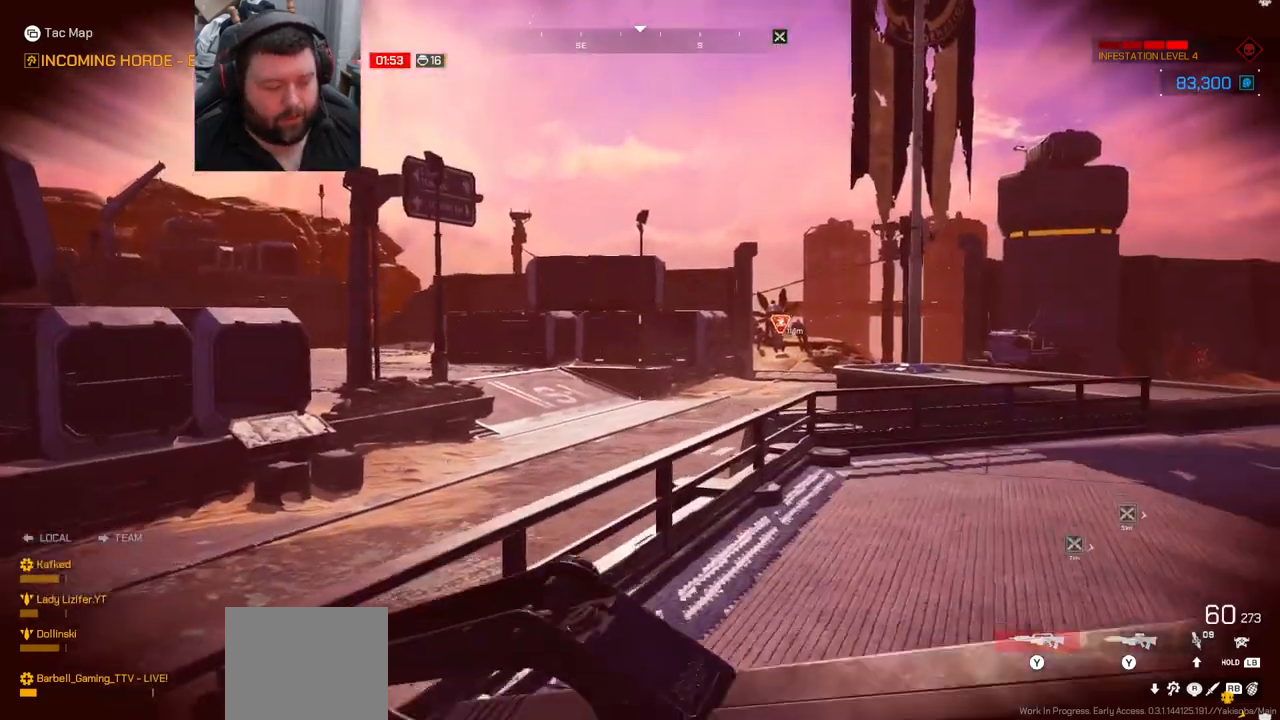
{"dt_ms": 500, "buttons": [], "left_stick": "up", "right_stick": "center", "events": [[317, "right_stick", "right"], [500, "right_stick", "center"]]}
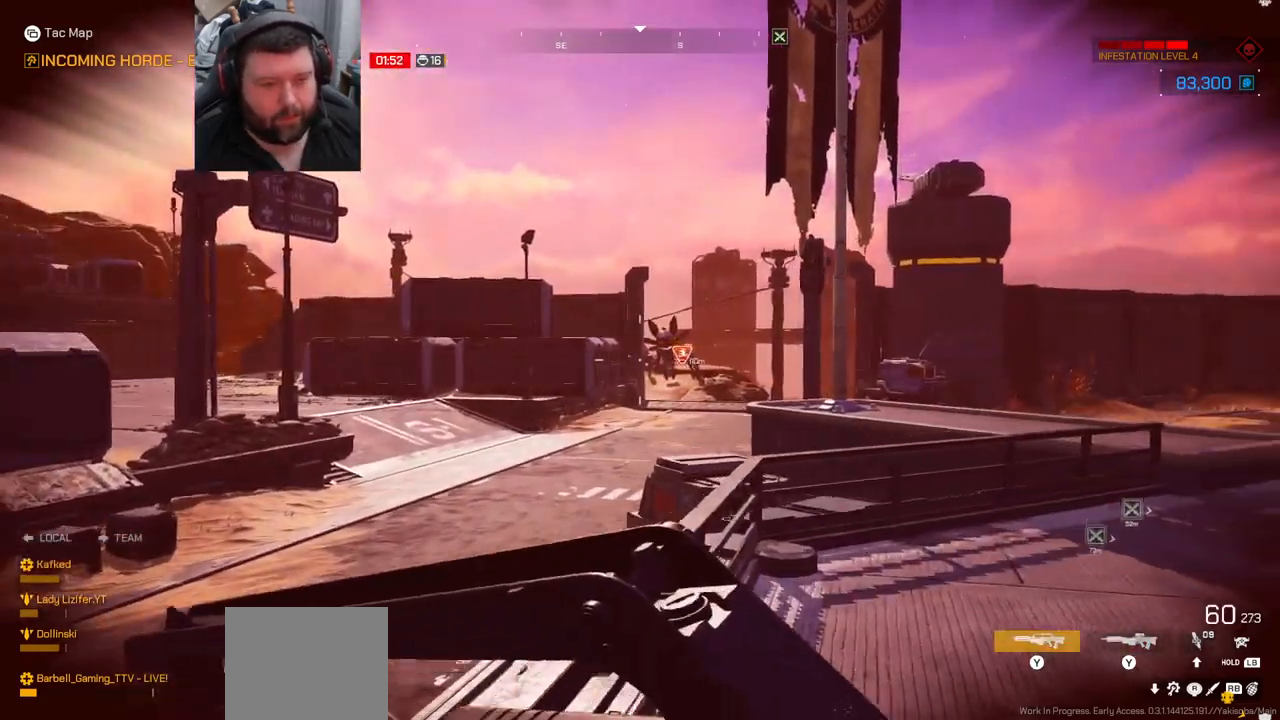
{"dt_ms": 500, "buttons": ["L2", "R2"], "left_stick": "up", "right_stick": "center", "events": [[333, "L2", "down"], [467, "R2", "down"]]}
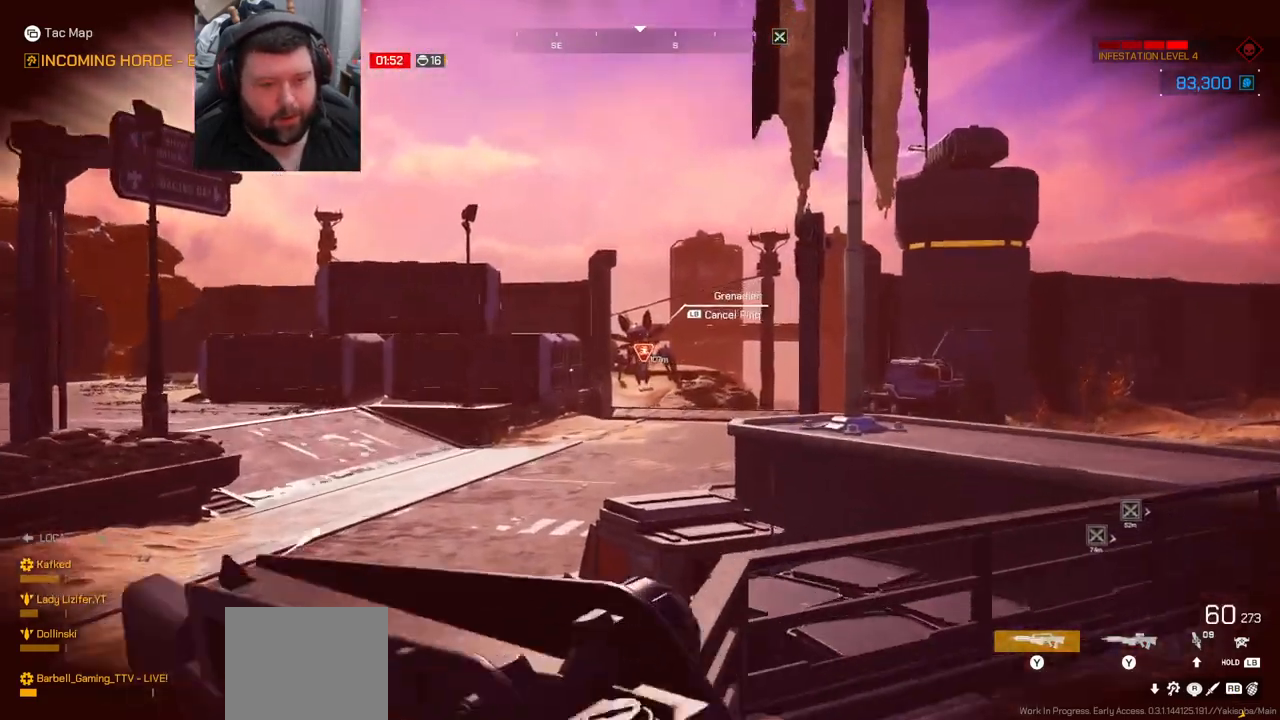
{"dt_ms": 500, "buttons": ["L2", "R2"], "left_stick": "center", "right_stick": "up-left", "events": [[133, "left_stick", "center"], [500, "right_stick", "up-left"]]}
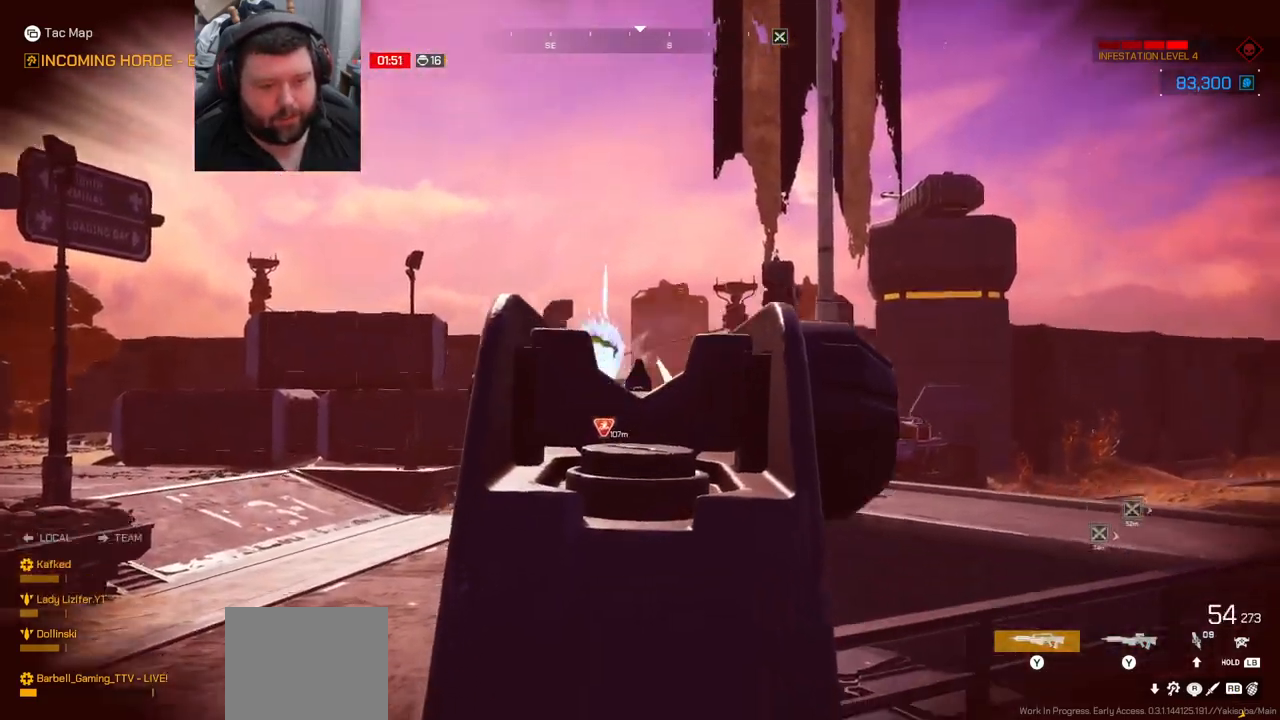
{"dt_ms": 500, "buttons": ["L2"], "left_stick": "up-right", "right_stick": "center", "events": [[67, "left_stick", "up-right"], [83, "R2", "up"], [83, "right_stick", "center"], [350, "right_stick", "down-left"], [467, "right_stick", "center"]]}
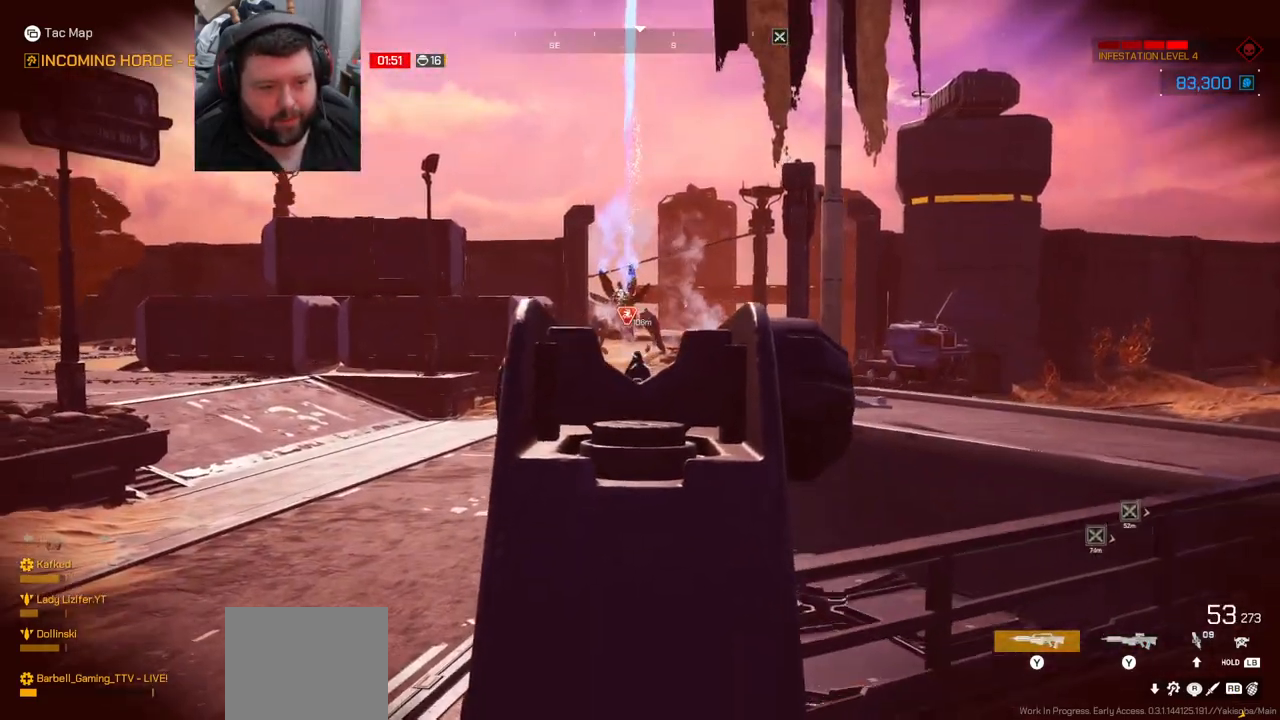
{"dt_ms": 500, "buttons": ["L2", "R2"], "left_stick": "up-right", "right_stick": "center", "events": [[183, "right_stick", "down"], [283, "right_stick", "center"], [317, "R2", "down"]]}
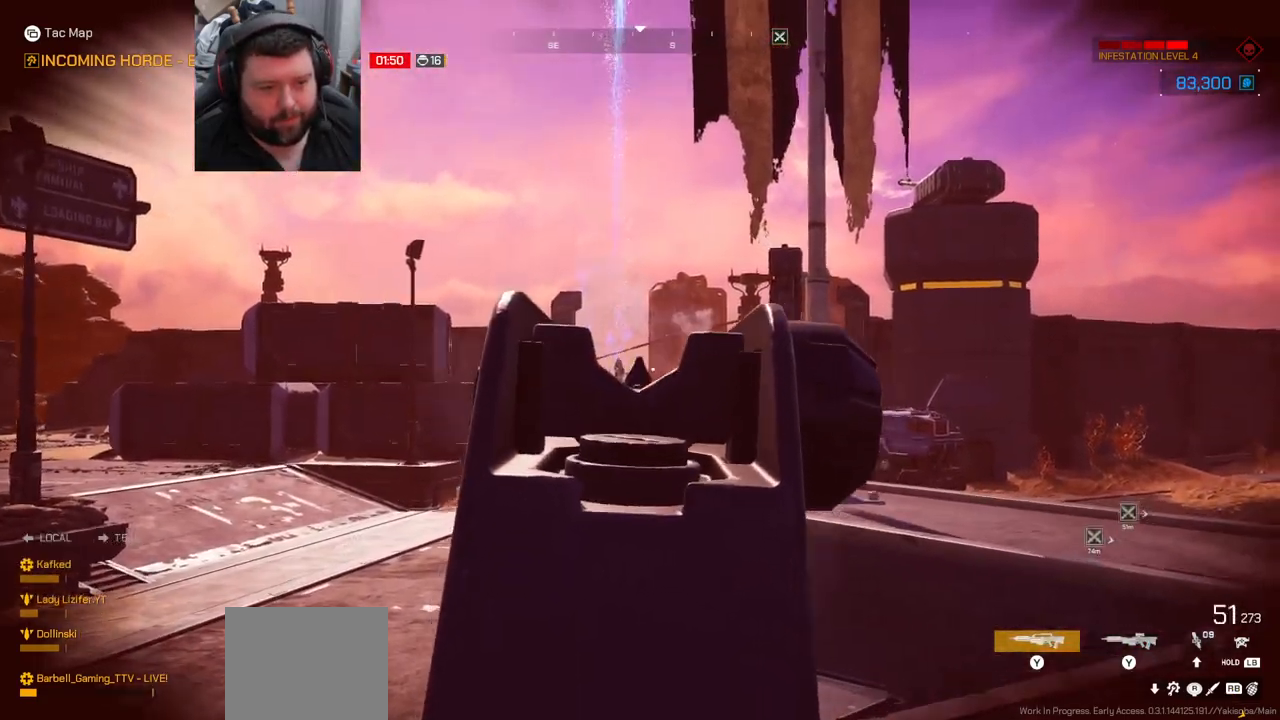
{"dt_ms": 500, "buttons": ["L2", "R2"], "left_stick": "up-right", "right_stick": "up-left", "events": [[17, "right_stick", "up"], [150, "right_stick", "center"], [400, "right_stick", "up-left"]]}
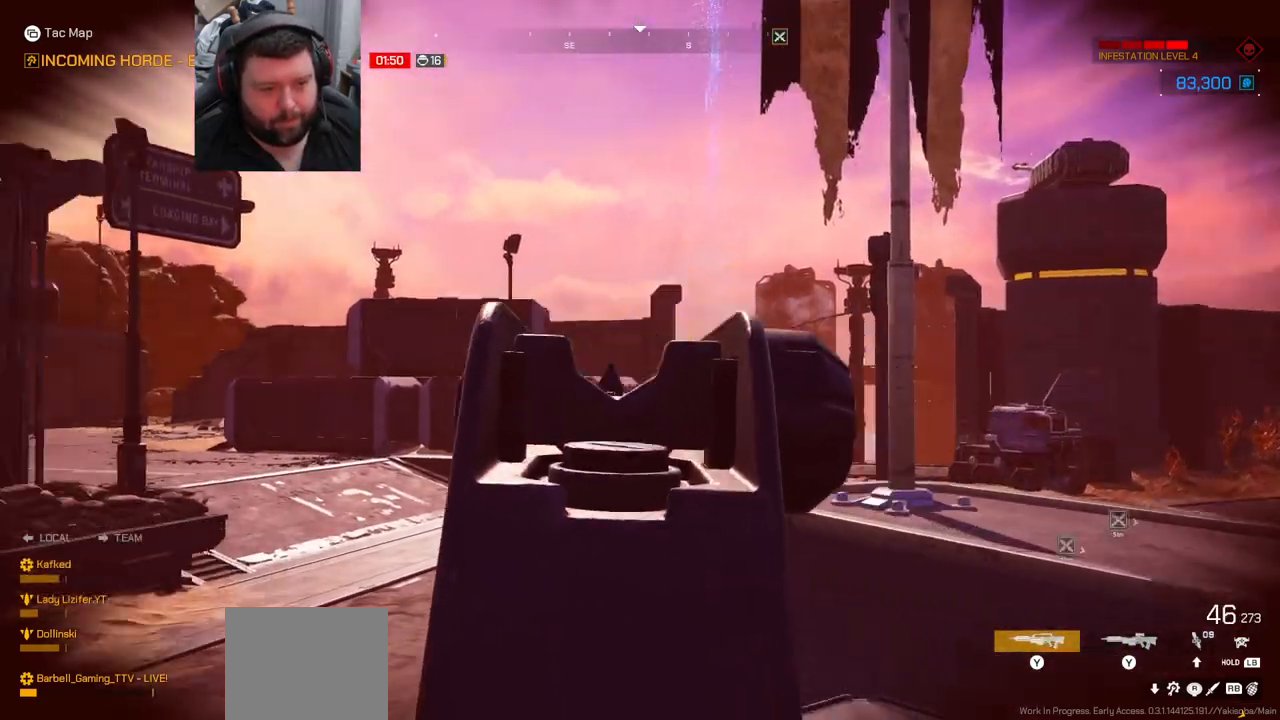
{"dt_ms": 500, "buttons": [], "left_stick": "up", "right_stick": "center", "events": [[17, "right_stick", "center"], [33, "R2", "up"], [117, "L2", "up"], [133, "right_stick", "right"], [167, "L3", "down"], [317, "L3", "up"], [383, "left_stick", "up"], [417, "right_stick", "center"]]}
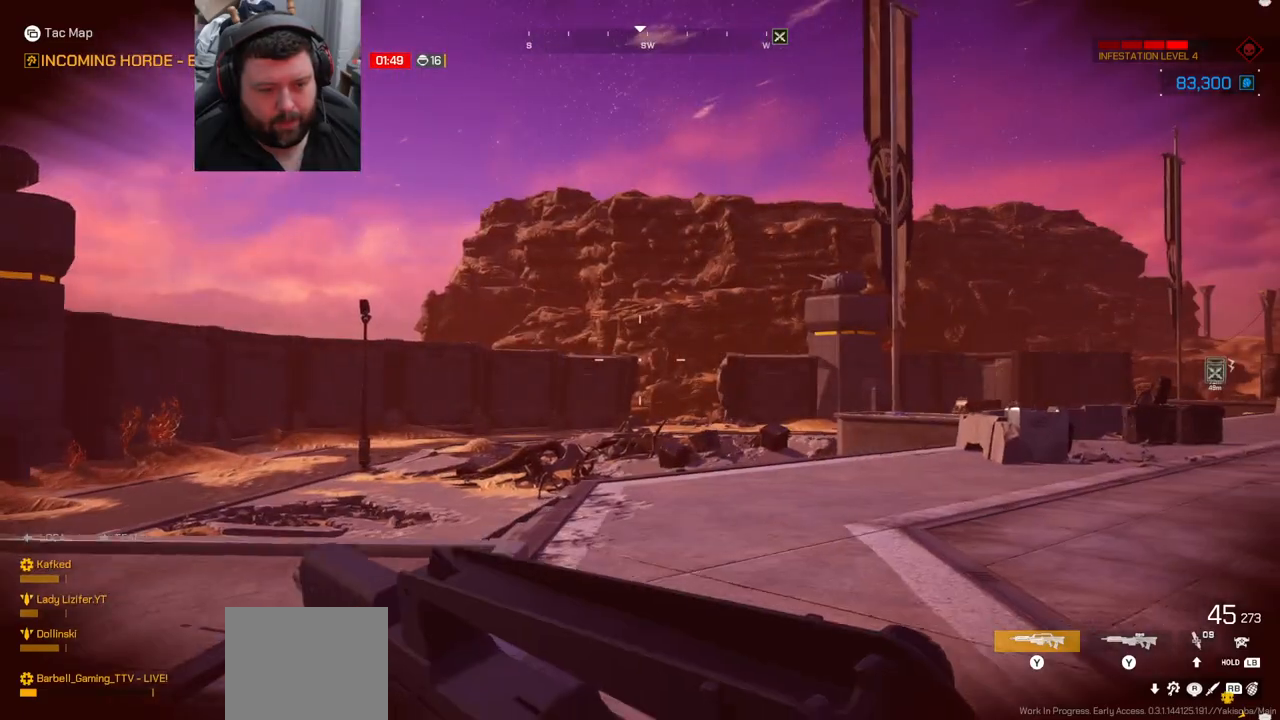
{"dt_ms": 500, "buttons": [], "left_stick": "up", "right_stick": "center", "events": [[250, "right_stick", "up-left"], [400, "right_stick", "center"]]}
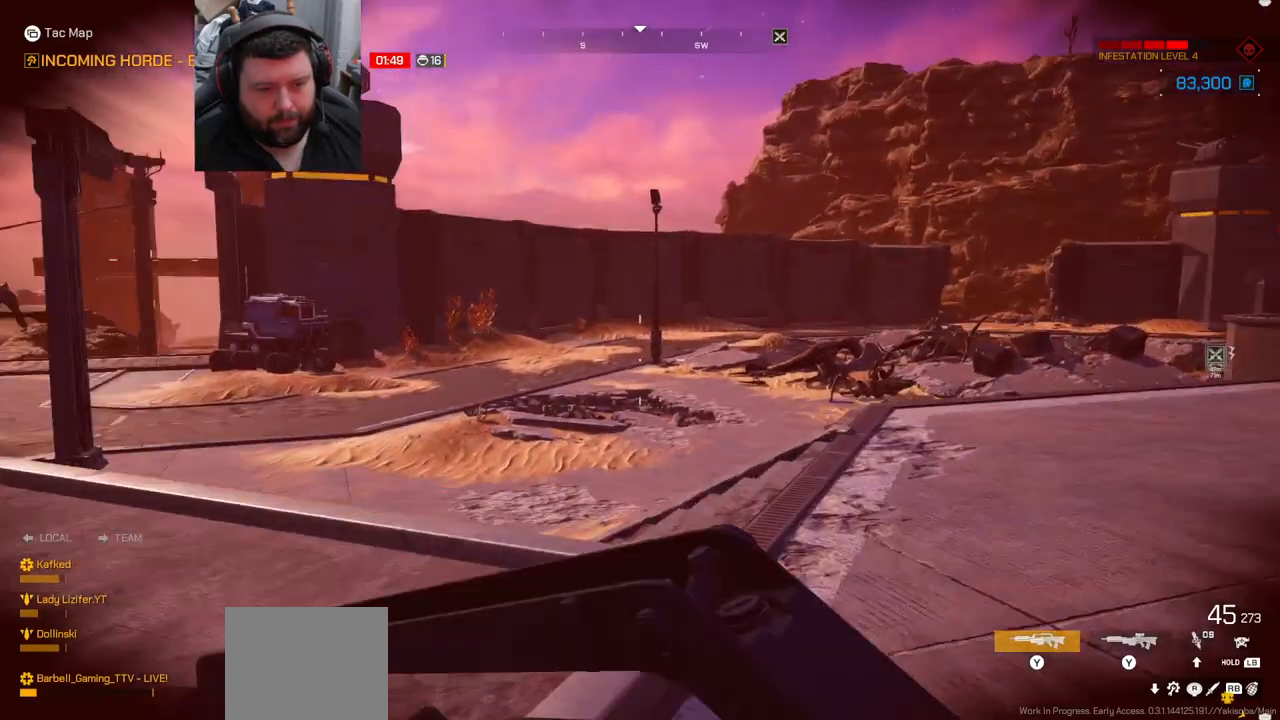
{"dt_ms": 500, "buttons": [], "left_stick": "up", "right_stick": "left", "events": [[83, "right_stick", "left"], [217, "right_stick", "center"], [400, "right_stick", "left"]]}
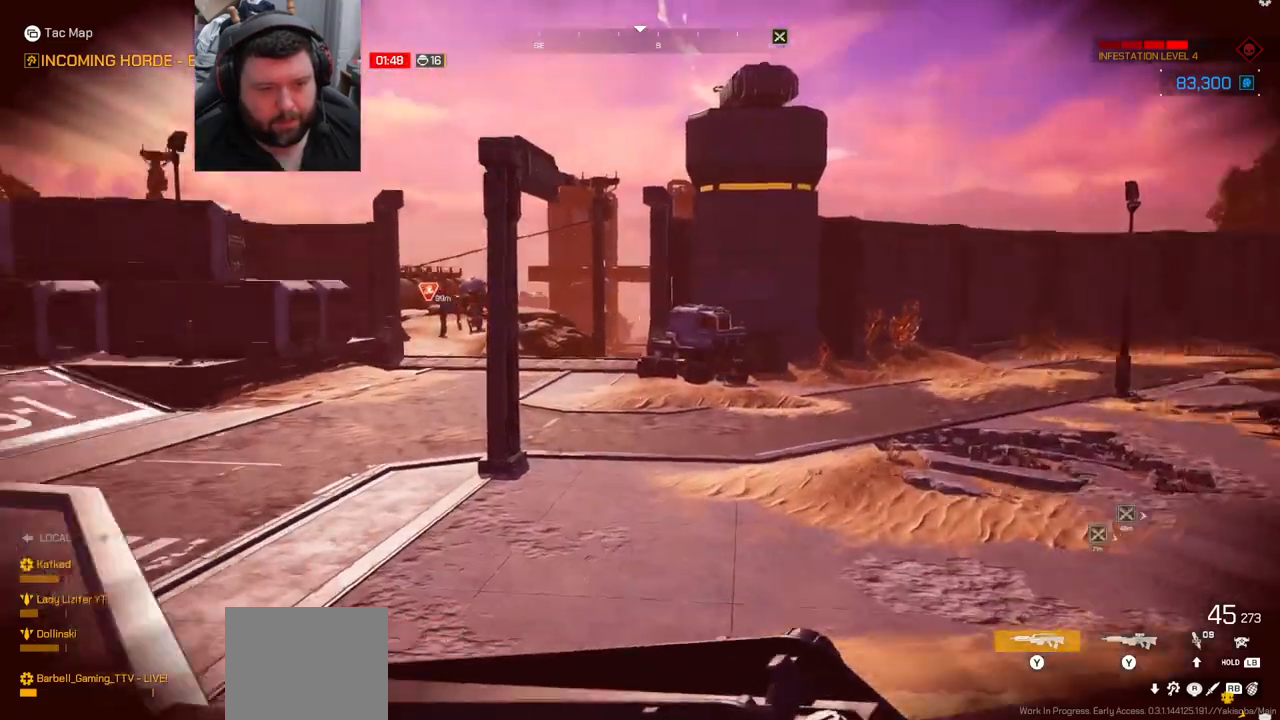
{"dt_ms": 500, "buttons": [], "left_stick": "up", "right_stick": "center", "events": [[83, "right_stick", "center"]]}
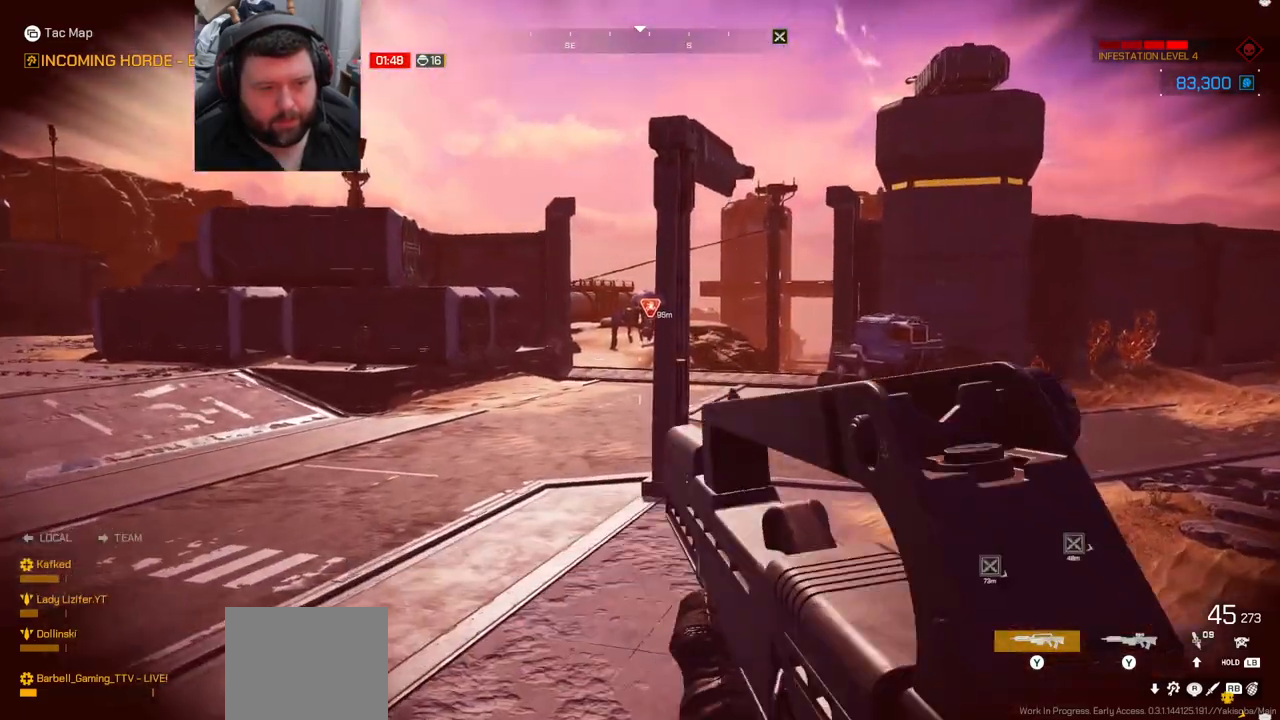
{"dt_ms": 500, "buttons": [], "left_stick": "up", "right_stick": "center", "events": []}
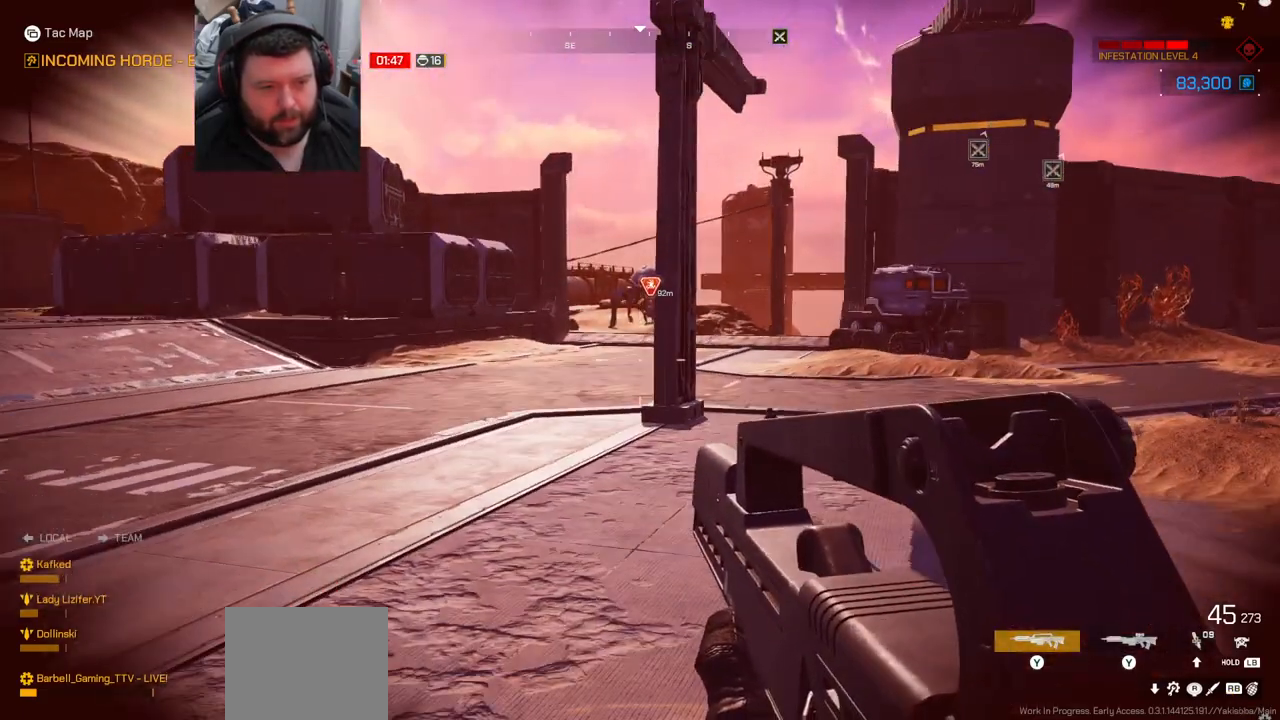
{"dt_ms": 500, "buttons": [], "left_stick": "up", "right_stick": "center", "events": []}
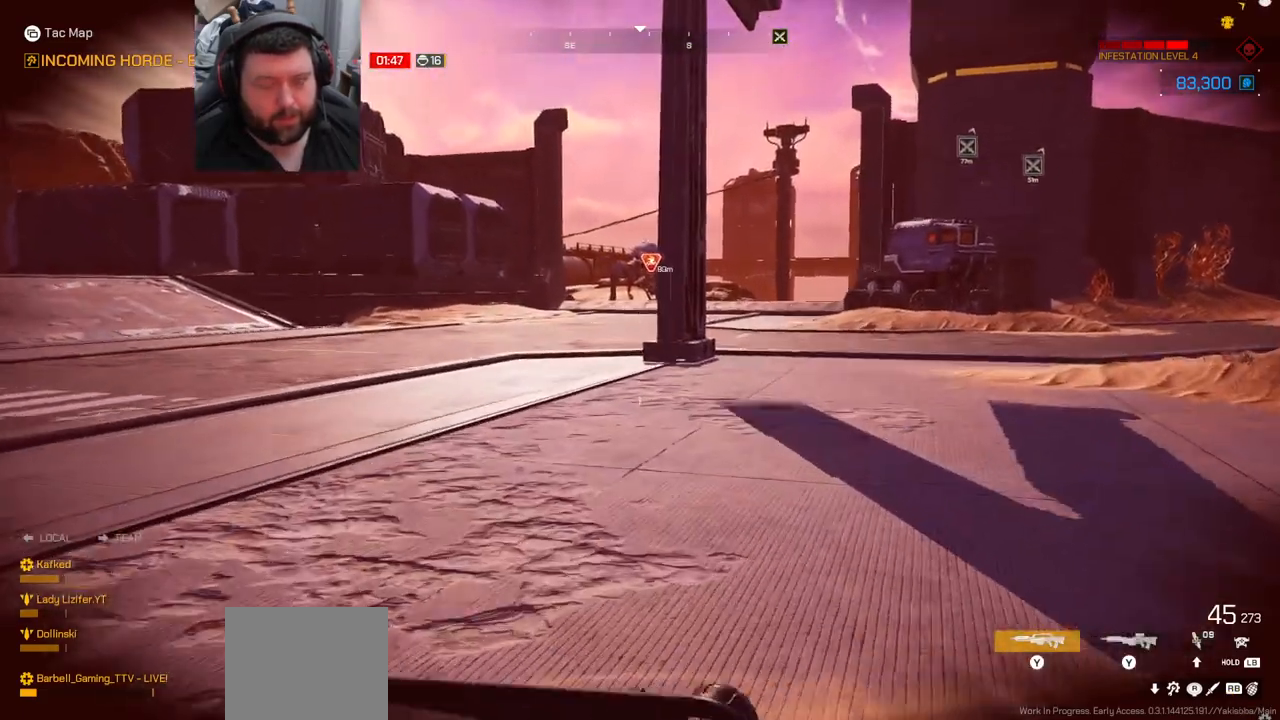
{"dt_ms": 500, "buttons": [], "left_stick": "up", "right_stick": "center", "events": [[333, "SQUARE", "down"], [450, "SQUARE", "up"]]}
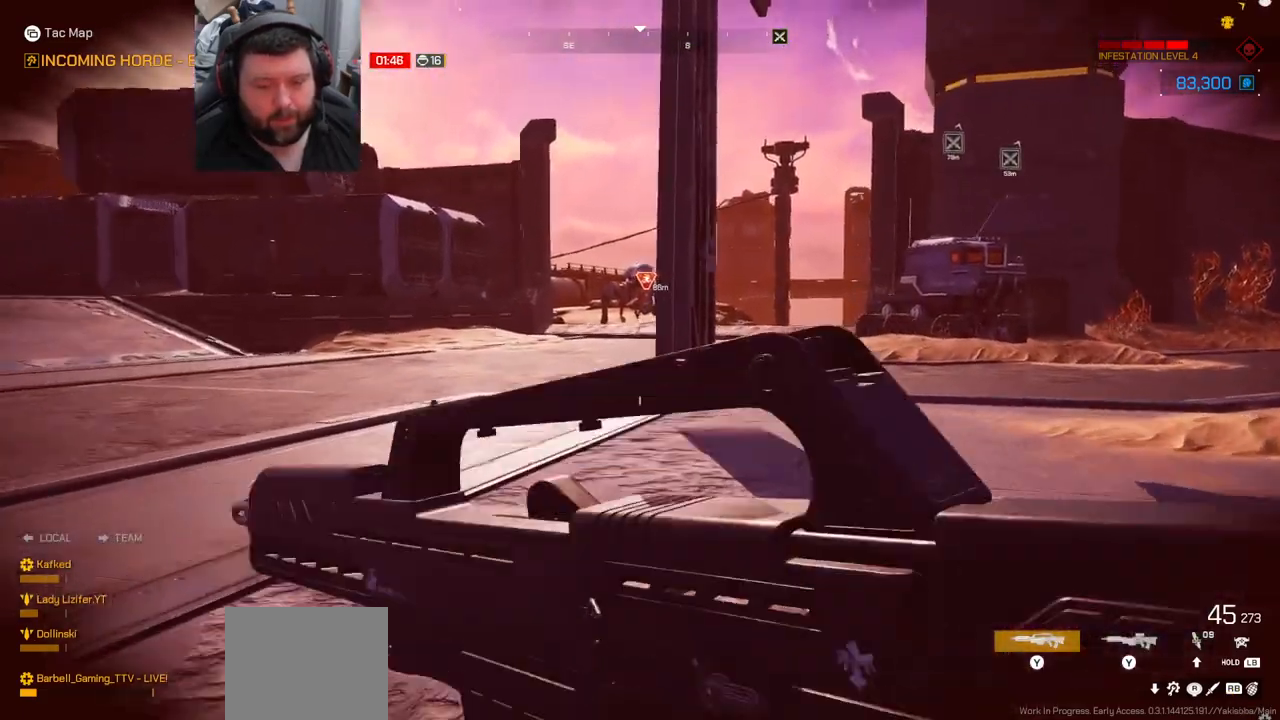
{"dt_ms": 500, "buttons": [], "left_stick": "up", "right_stick": "center", "events": []}
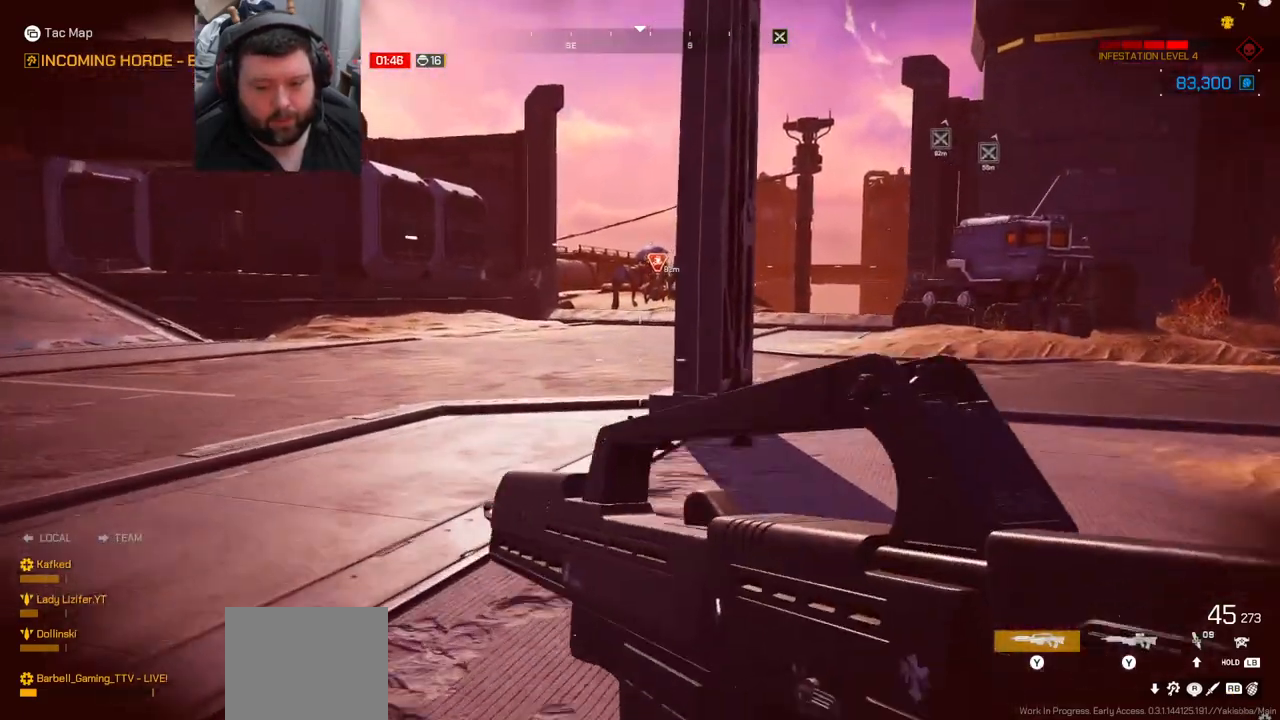
{"dt_ms": 500, "buttons": [], "left_stick": "up", "right_stick": "center", "events": [[267, "right_stick", "right"], [400, "right_stick", "center"]]}
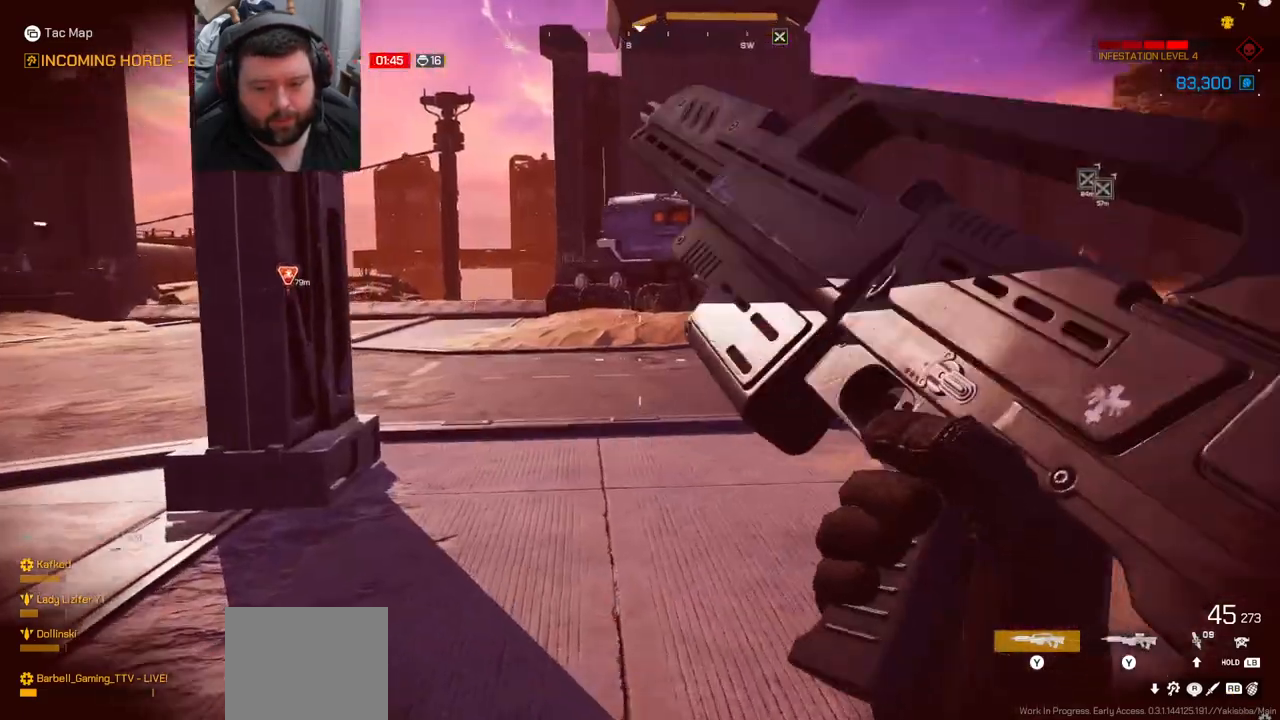
{"dt_ms": 500, "buttons": [], "left_stick": "up", "right_stick": "center", "events": [[350, "right_stick", "left"], [467, "right_stick", "center"]]}
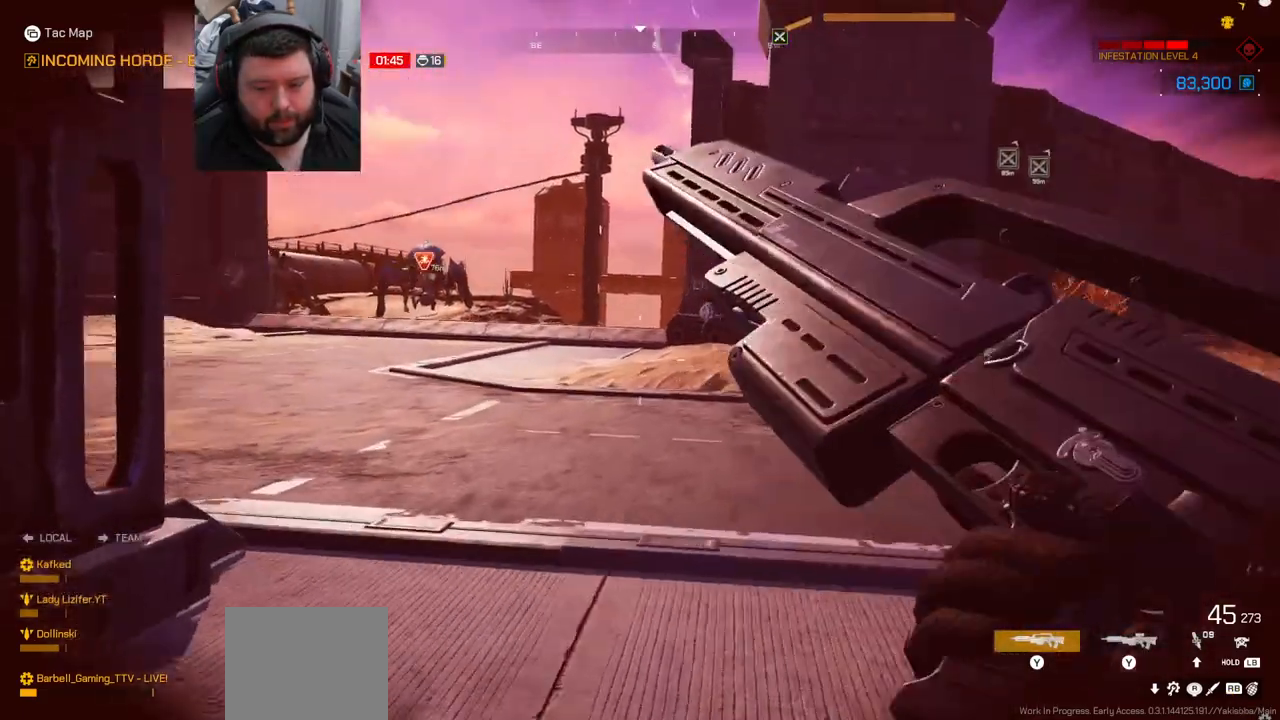
{"dt_ms": 1000, "buttons": [], "left_stick": "up", "right_stick": "center"}
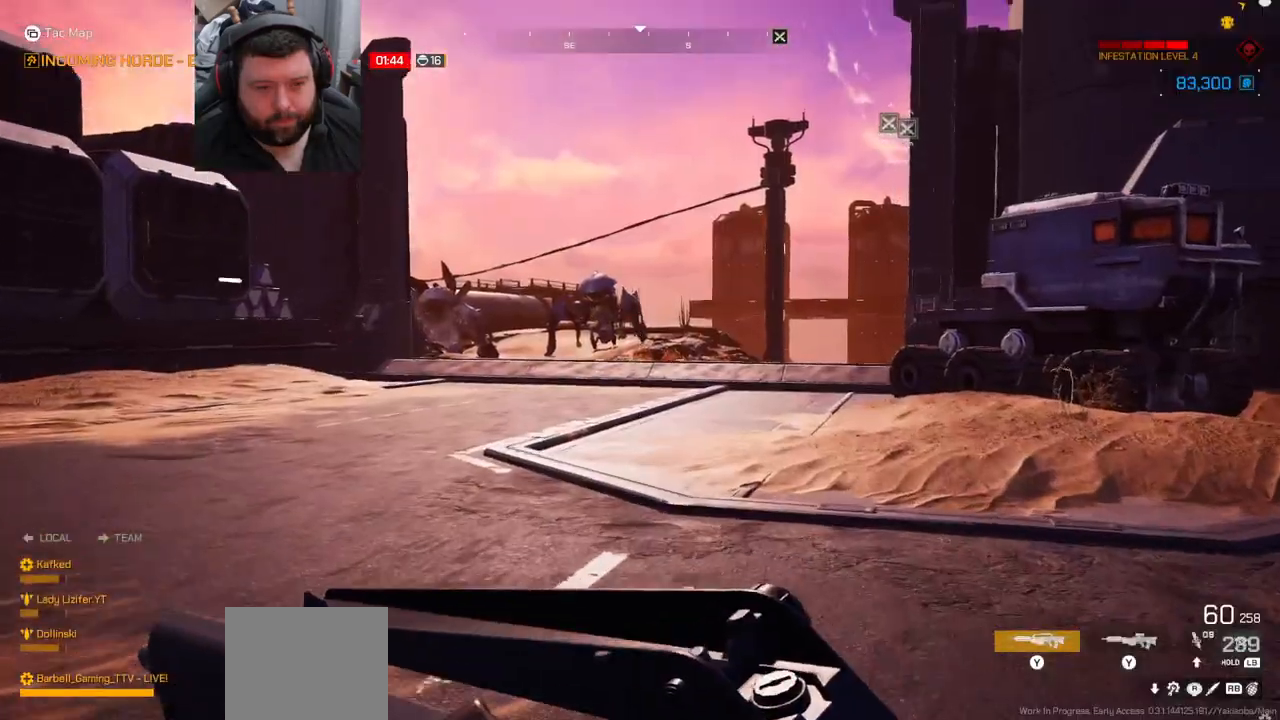
{"dt_ms": 500, "buttons": ["R2"], "left_stick": "up", "right_stick": "center", "events": [[433, "R2", "down"]]}
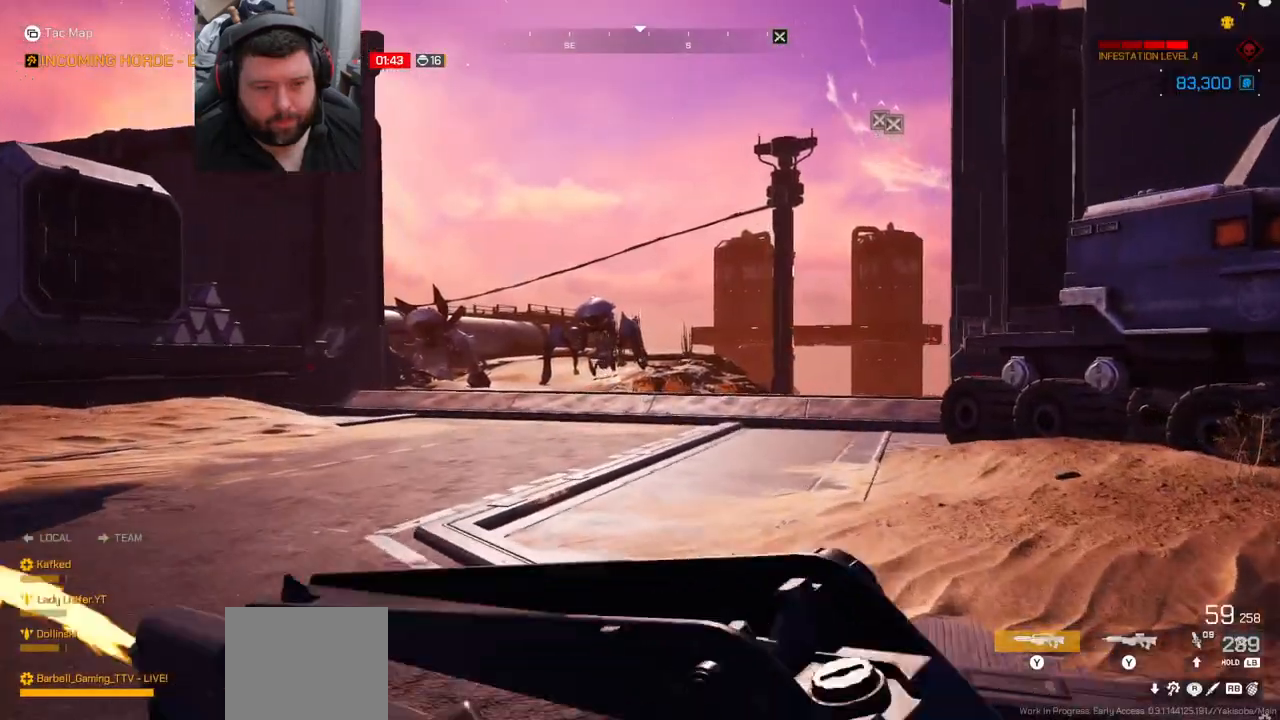
{"dt_ms": 500, "buttons": ["L2", "R2"], "left_stick": "up", "right_stick": "center", "events": [[17, "L2", "down"], [17, "right_stick", "left"], [83, "right_stick", "center"]]}
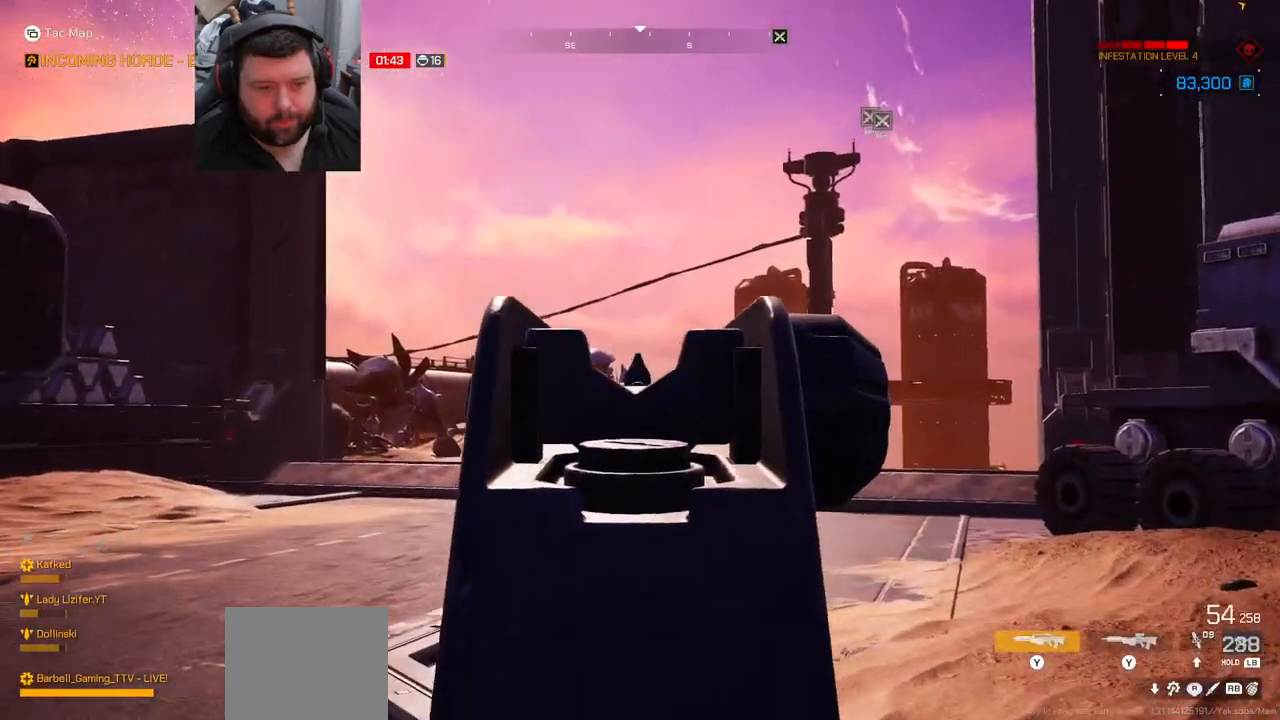
{"dt_ms": 500, "buttons": ["L2", "R2"], "left_stick": "up", "right_stick": "center", "events": [[33, "right_stick", "left"], [217, "right_stick", "center"], [383, "right_stick", "up"], [483, "right_stick", "center"]]}
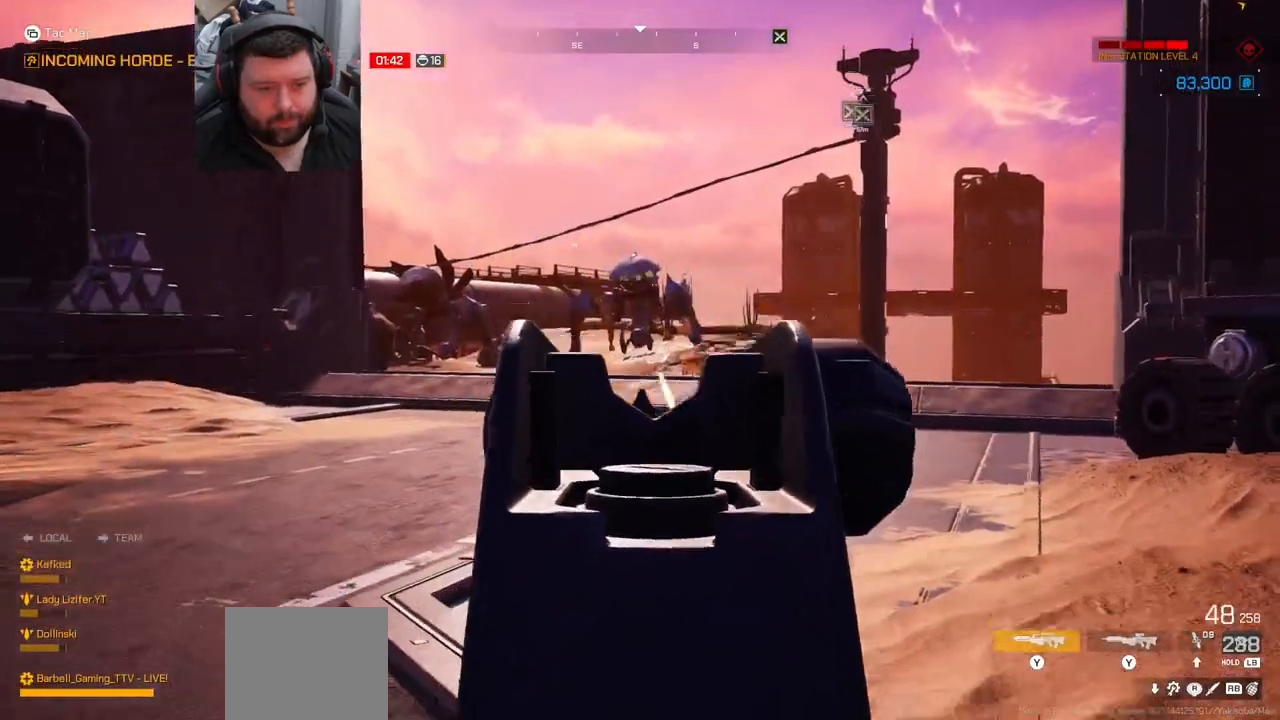
{"dt_ms": 500, "buttons": ["L2", "R2"], "left_stick": "up", "right_stick": "center", "events": []}
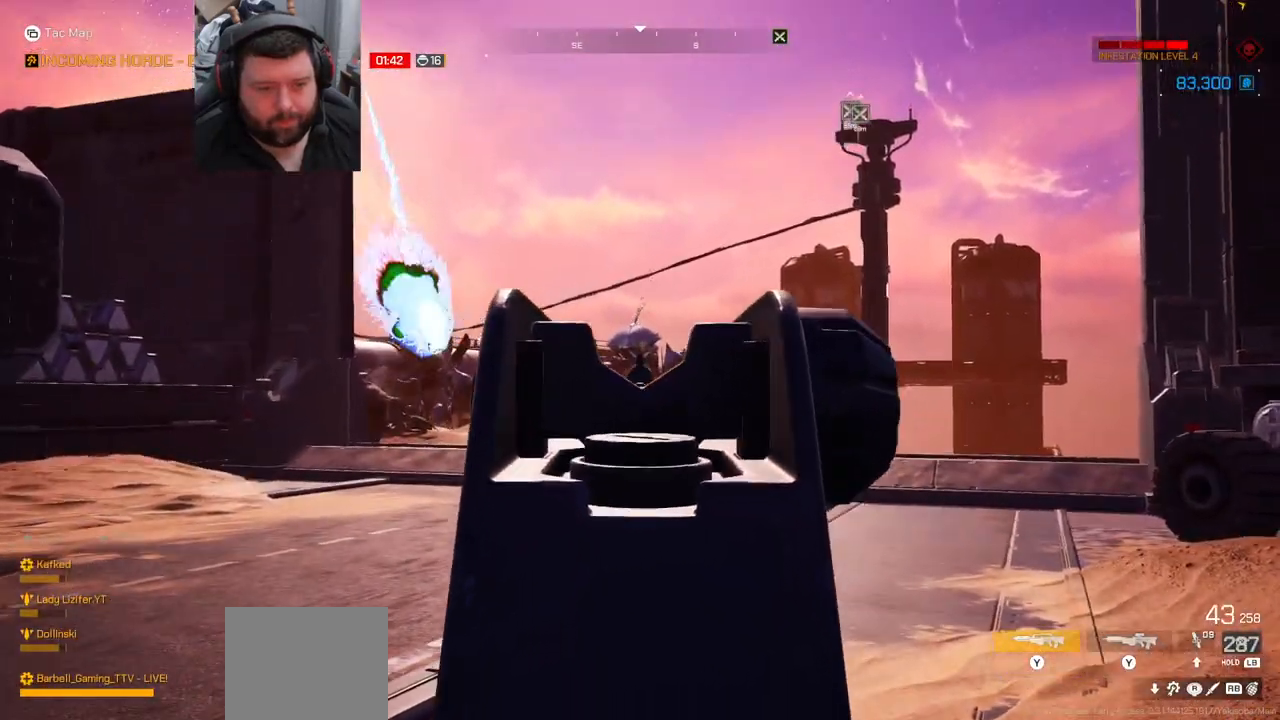
{"dt_ms": 500, "buttons": ["L2", "R2"], "left_stick": "up", "right_stick": "center", "events": []}
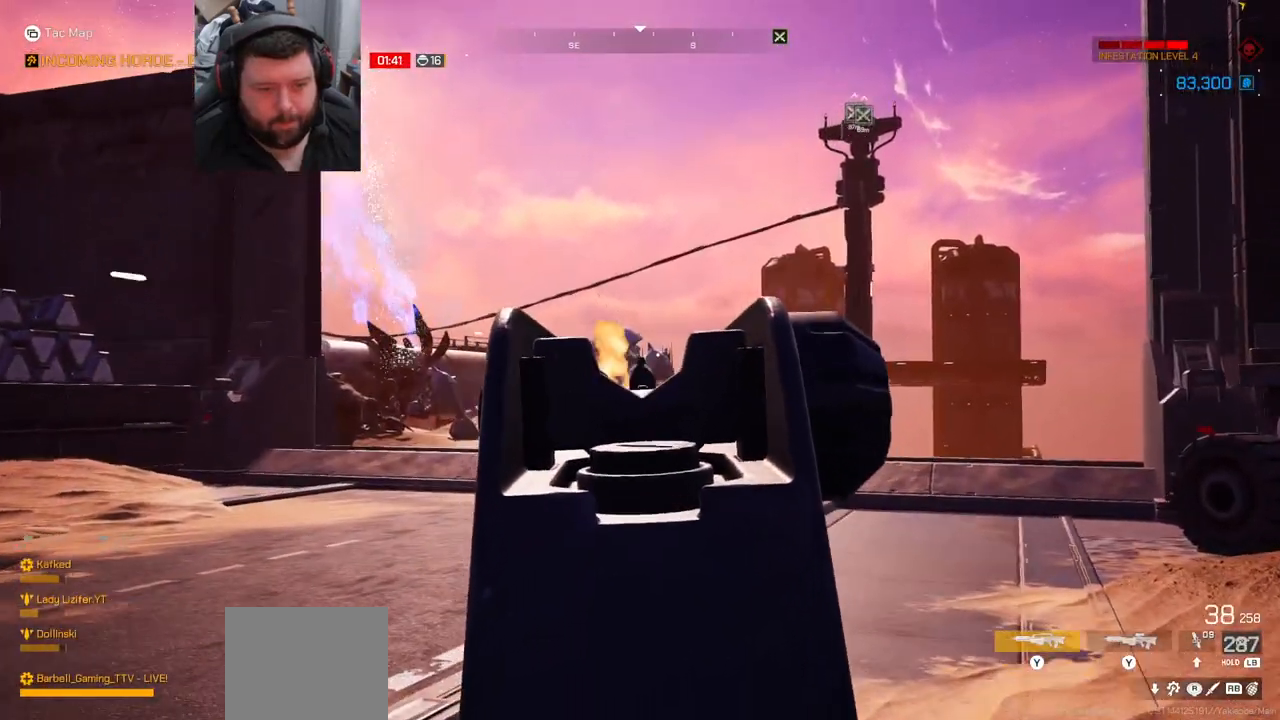
{"dt_ms": 500, "buttons": ["L2", "R2"], "left_stick": "up", "right_stick": "center", "events": [[317, "right_stick", "left"], [483, "right_stick", "center"]]}
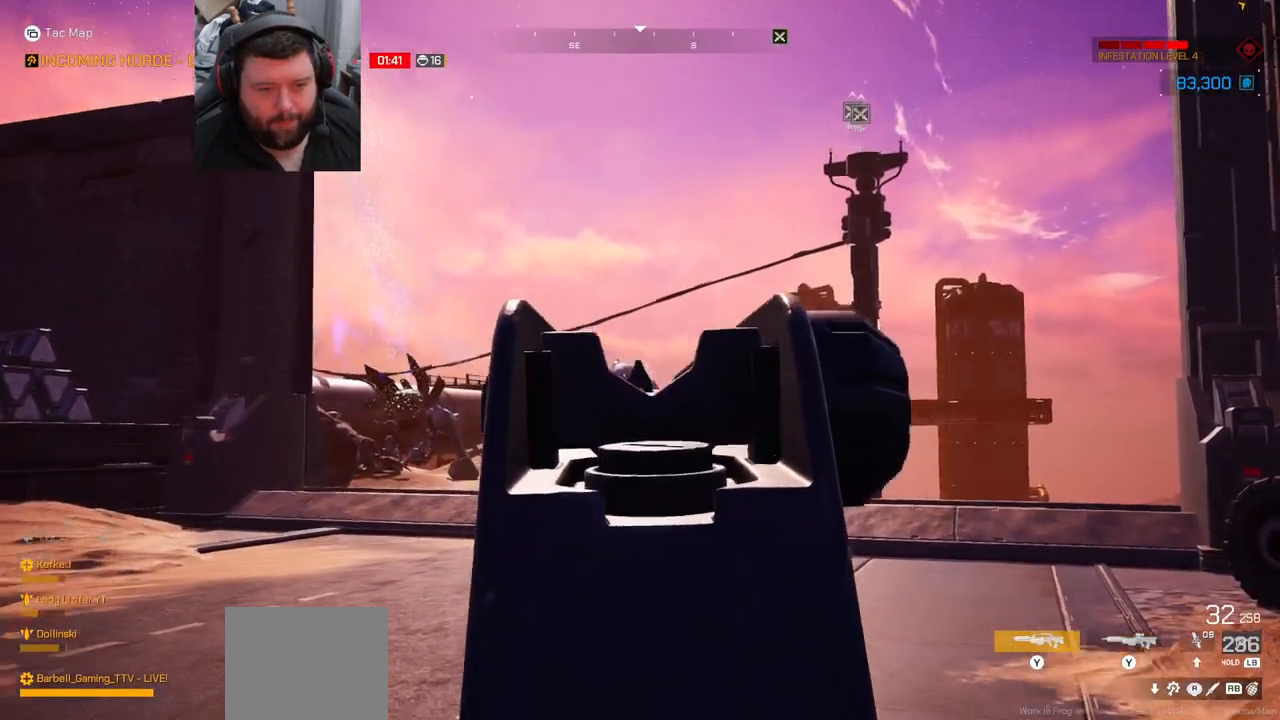
{"dt_ms": 500, "buttons": ["L2", "R2"], "left_stick": "up", "right_stick": "center", "events": [[250, "right_stick", "up"], [350, "right_stick", "center"]]}
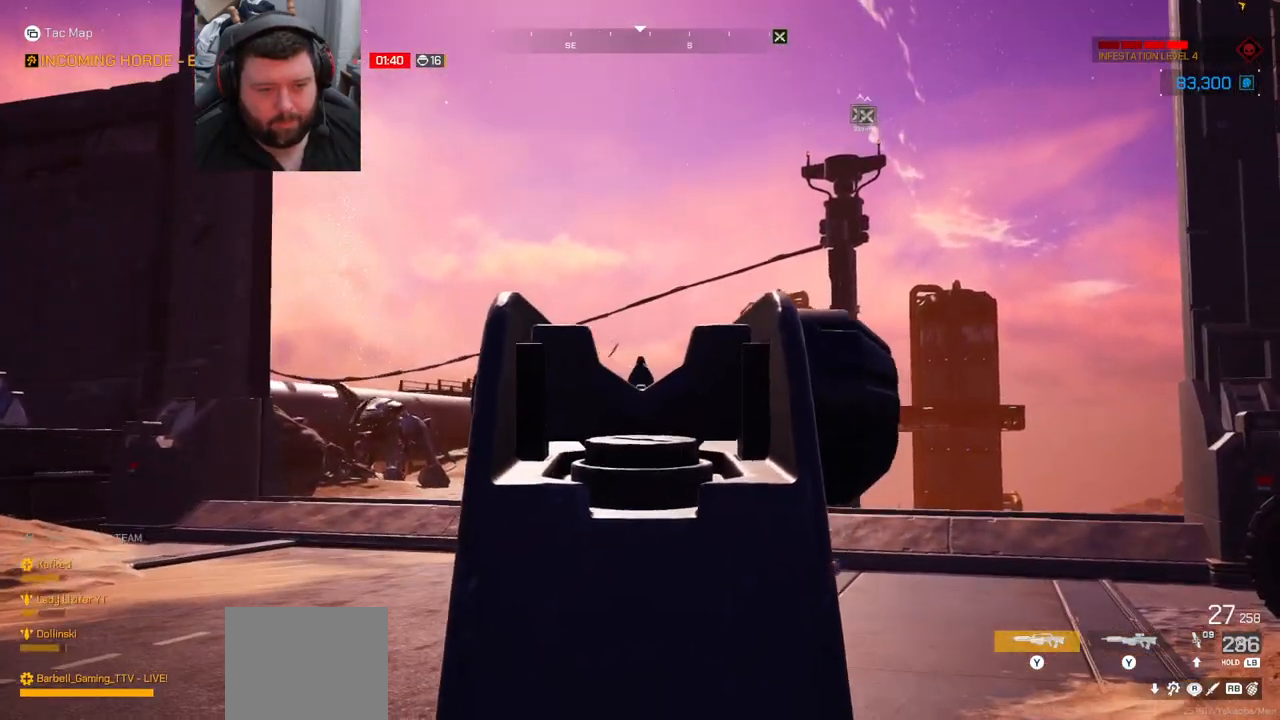
{"dt_ms": 500, "buttons": ["L2", "R2"], "left_stick": "up", "right_stick": "center", "events": [[67, "right_stick", "up-left"], [217, "right_stick", "center"]]}
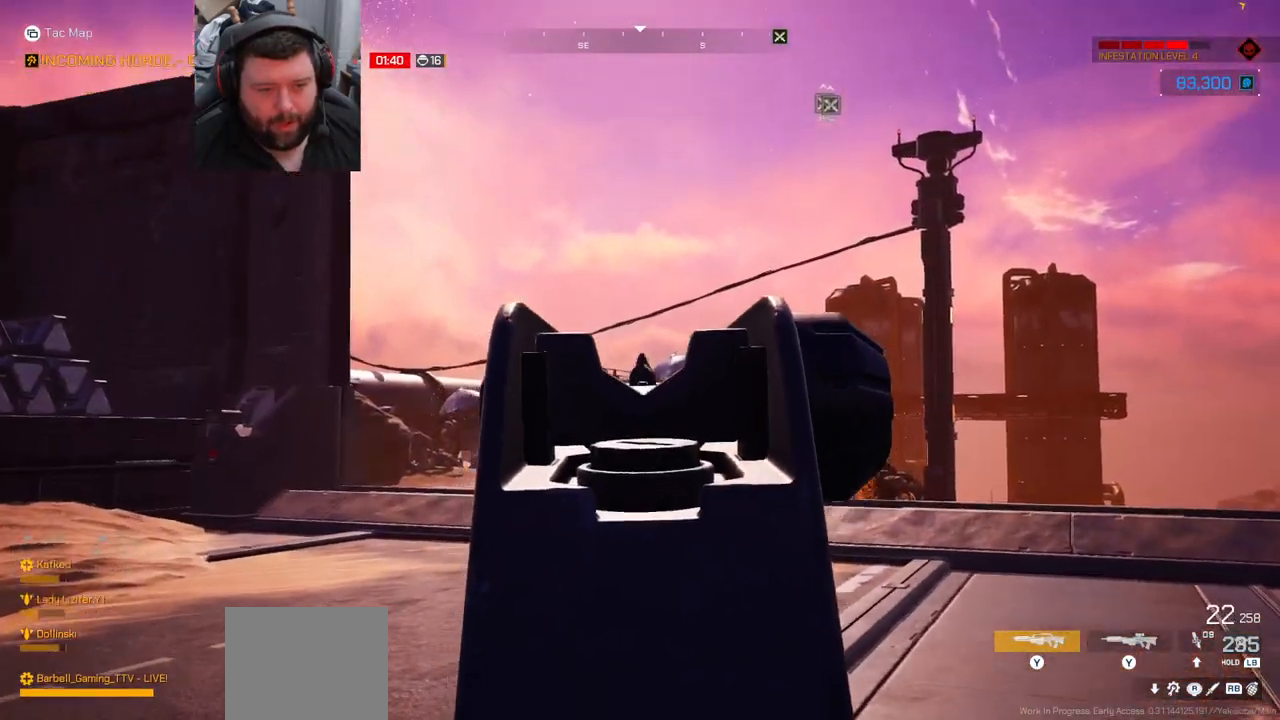
{"dt_ms": 500, "buttons": ["L2", "R2"], "left_stick": "up", "right_stick": "center", "events": [[350, "right_stick", "up"], [500, "right_stick", "center"]]}
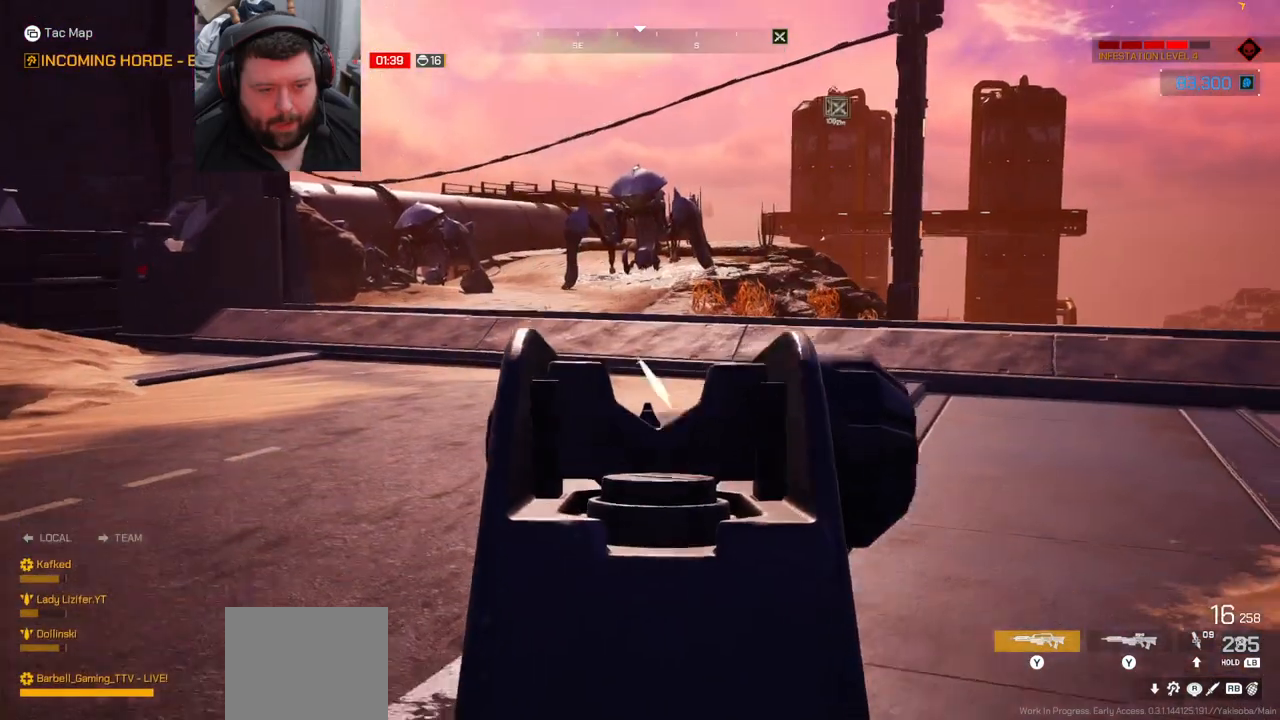
{"dt_ms": 500, "buttons": ["L2", "R2"], "left_stick": "up", "right_stick": "center", "events": []}
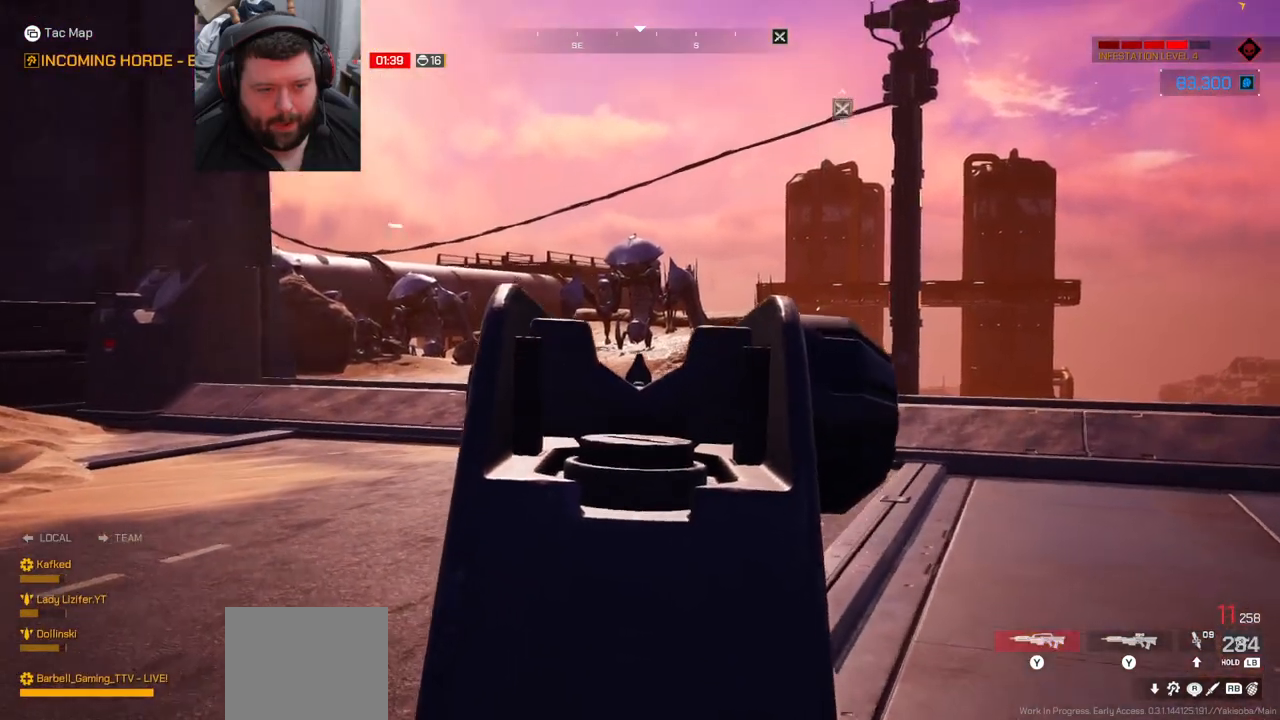
{"dt_ms": 500, "buttons": ["L2", "R2"], "left_stick": "up", "right_stick": "center", "events": []}
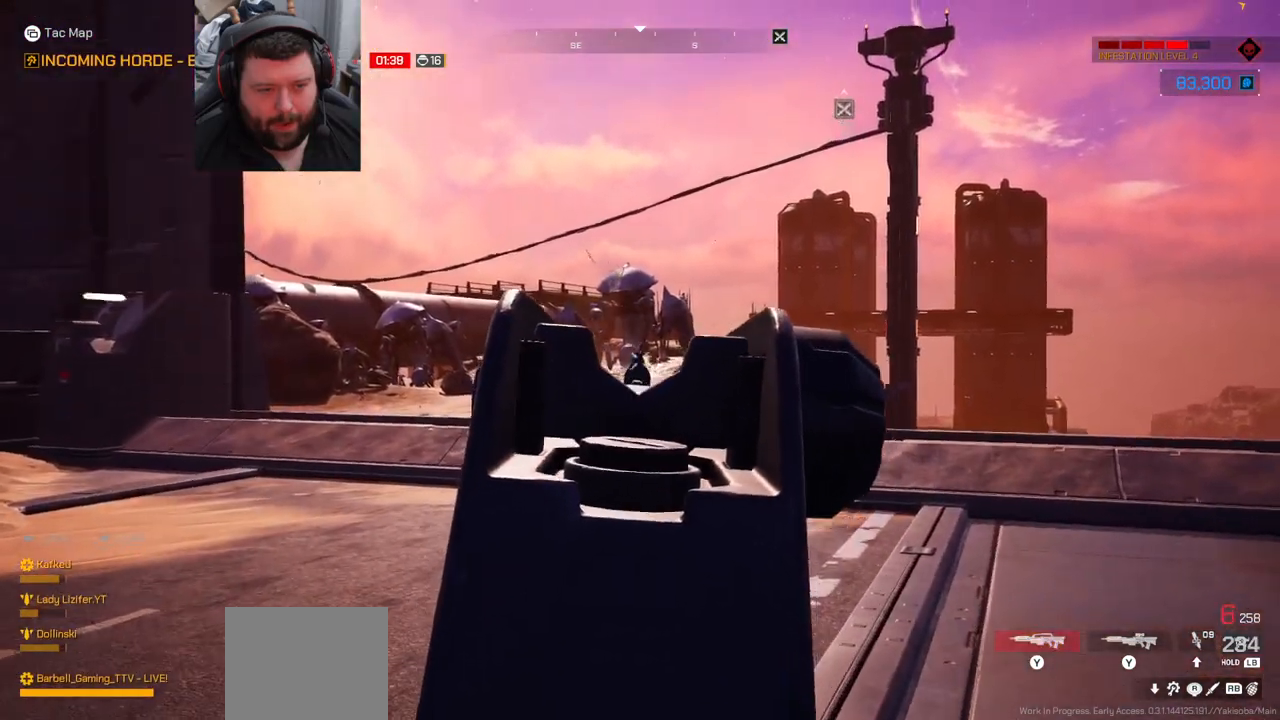
{"dt_ms": 500, "buttons": ["L2", "R2"], "left_stick": "up", "right_stick": "center", "events": []}